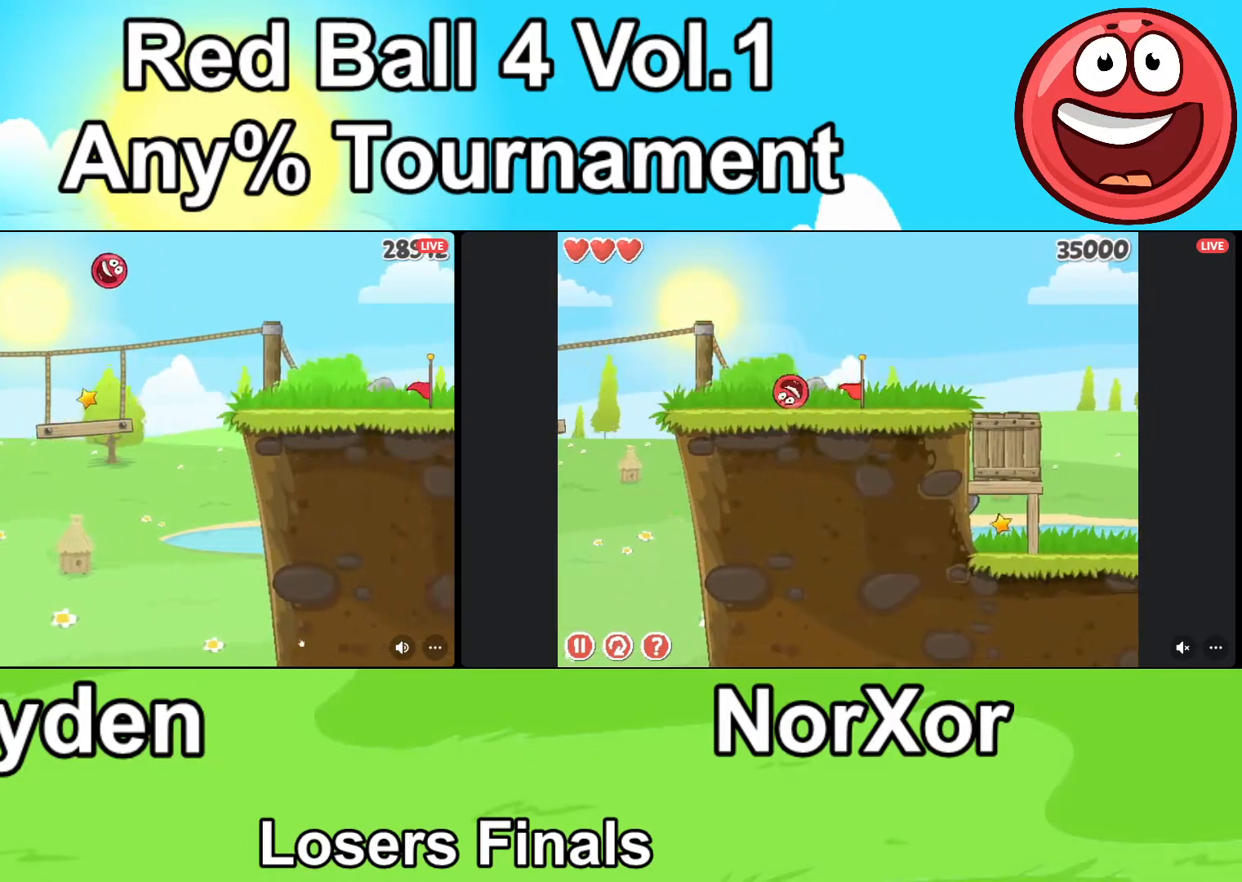
Gameplay with keyboard; each line is a JSON object with the keys held at the frame after it. "events" lists presses ("down") and releases ("up") of "a", "d", "down" and "up" between this image and that frame as [ms after this image, input, new state], when the widget could be followed in between. No other keys are recorded. Mouse input is not recorded.
{"keys": ["d"], "events": []}
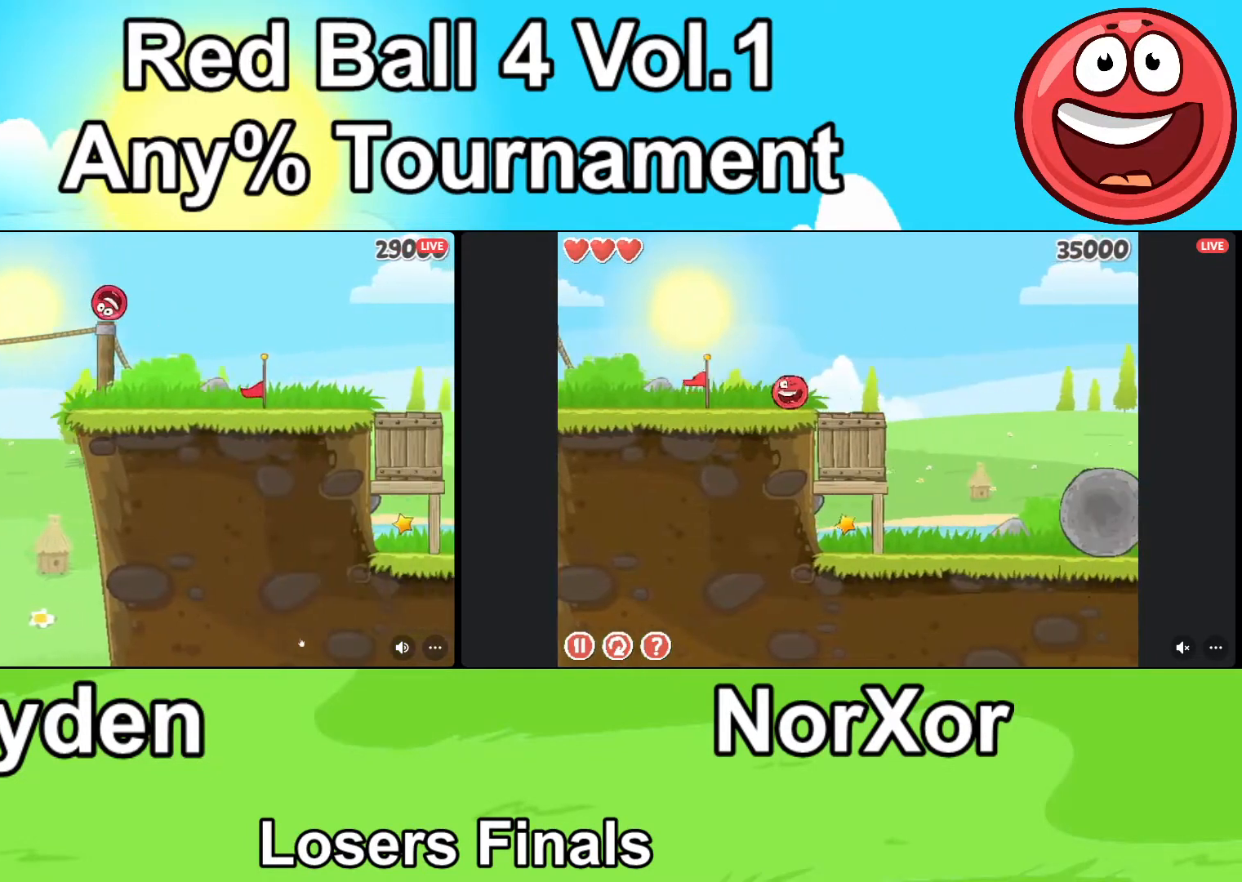
{"keys": ["d"], "events": []}
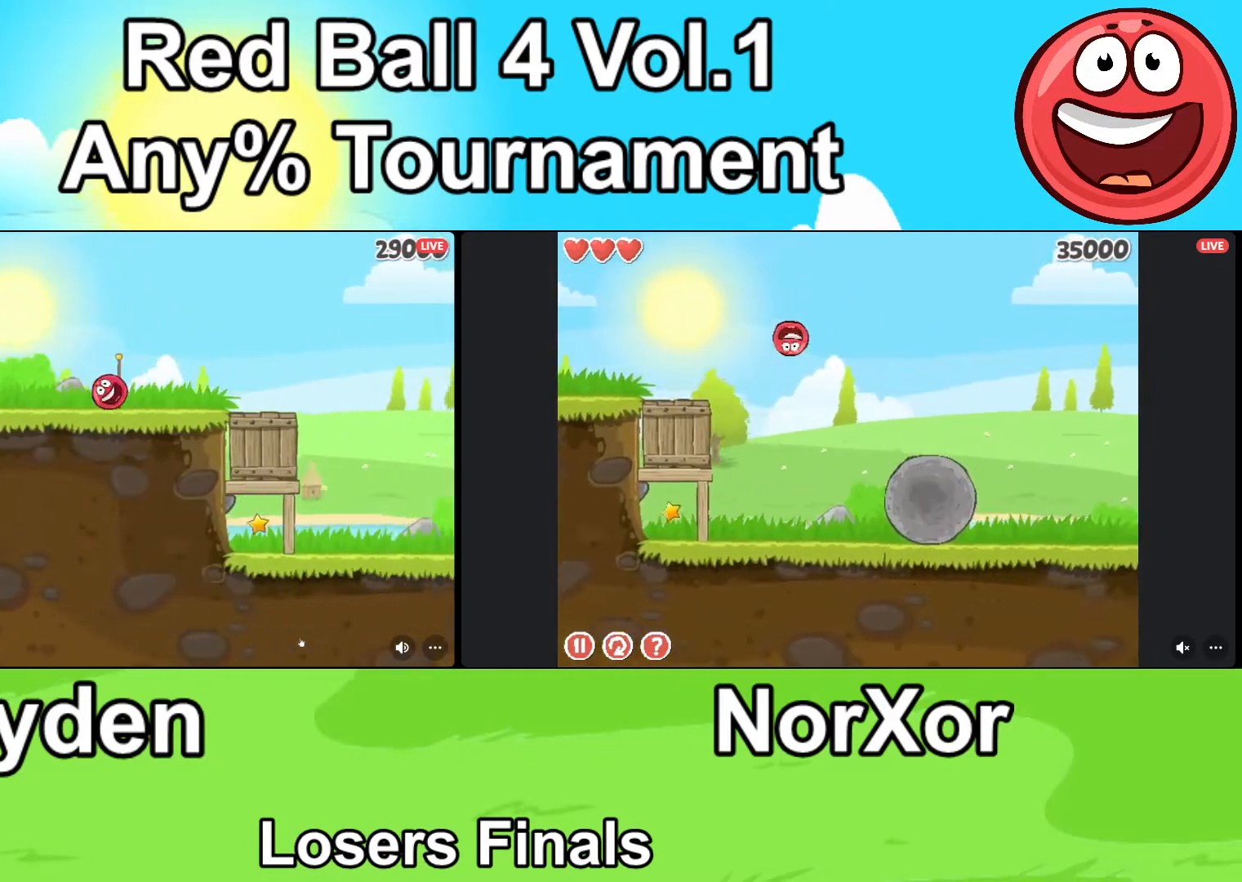
{"keys": ["d"], "events": []}
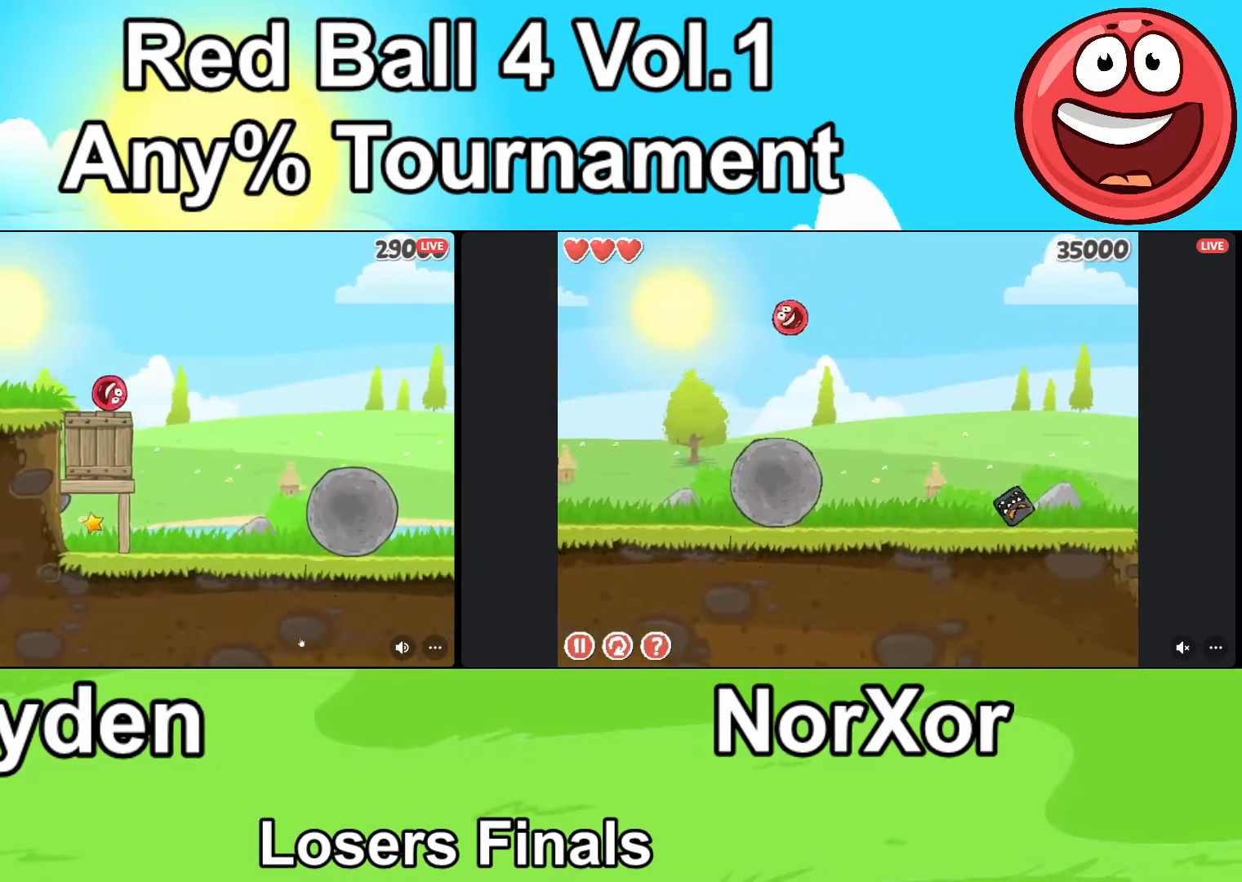
{"keys": ["d"], "events": [[67, "up", "down"], [200, "up", "up"]]}
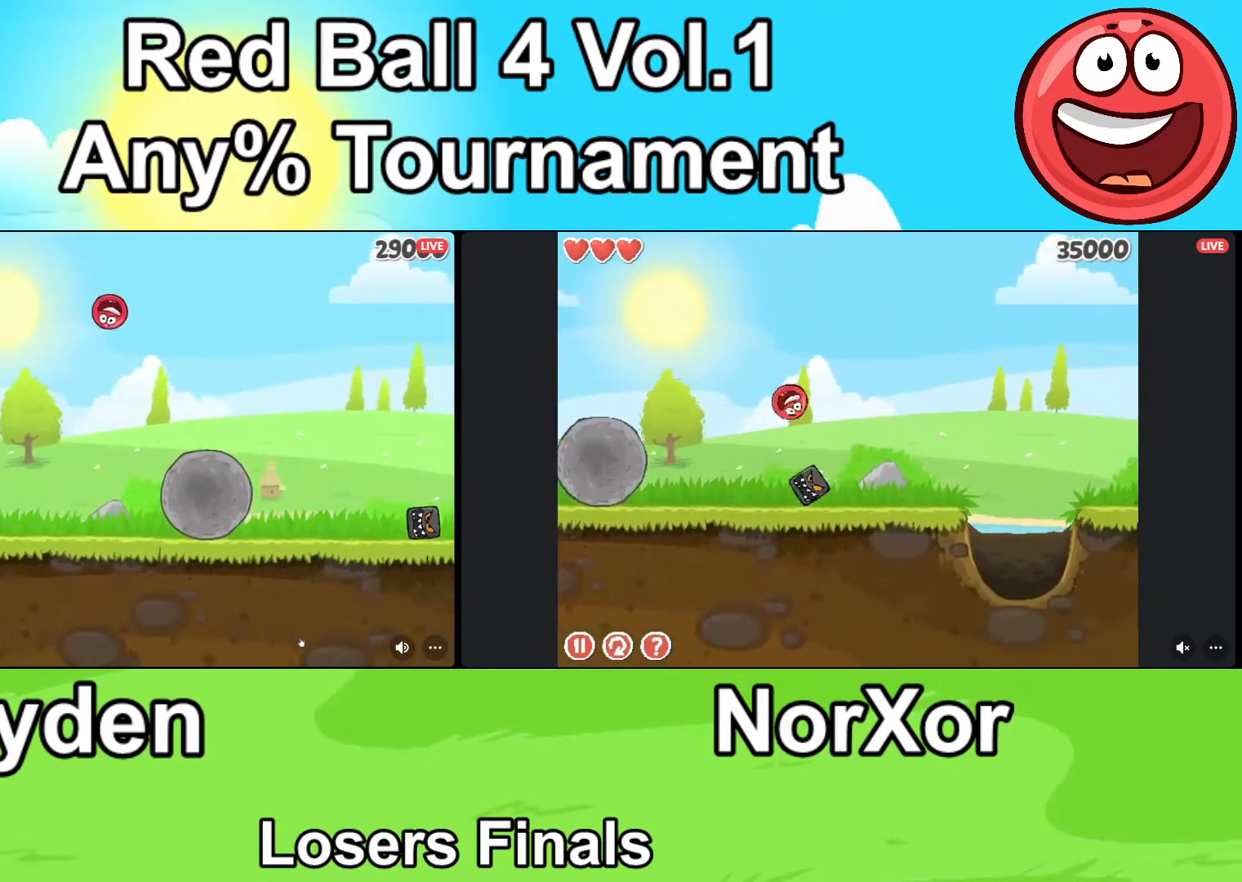
{"keys": ["d"], "events": []}
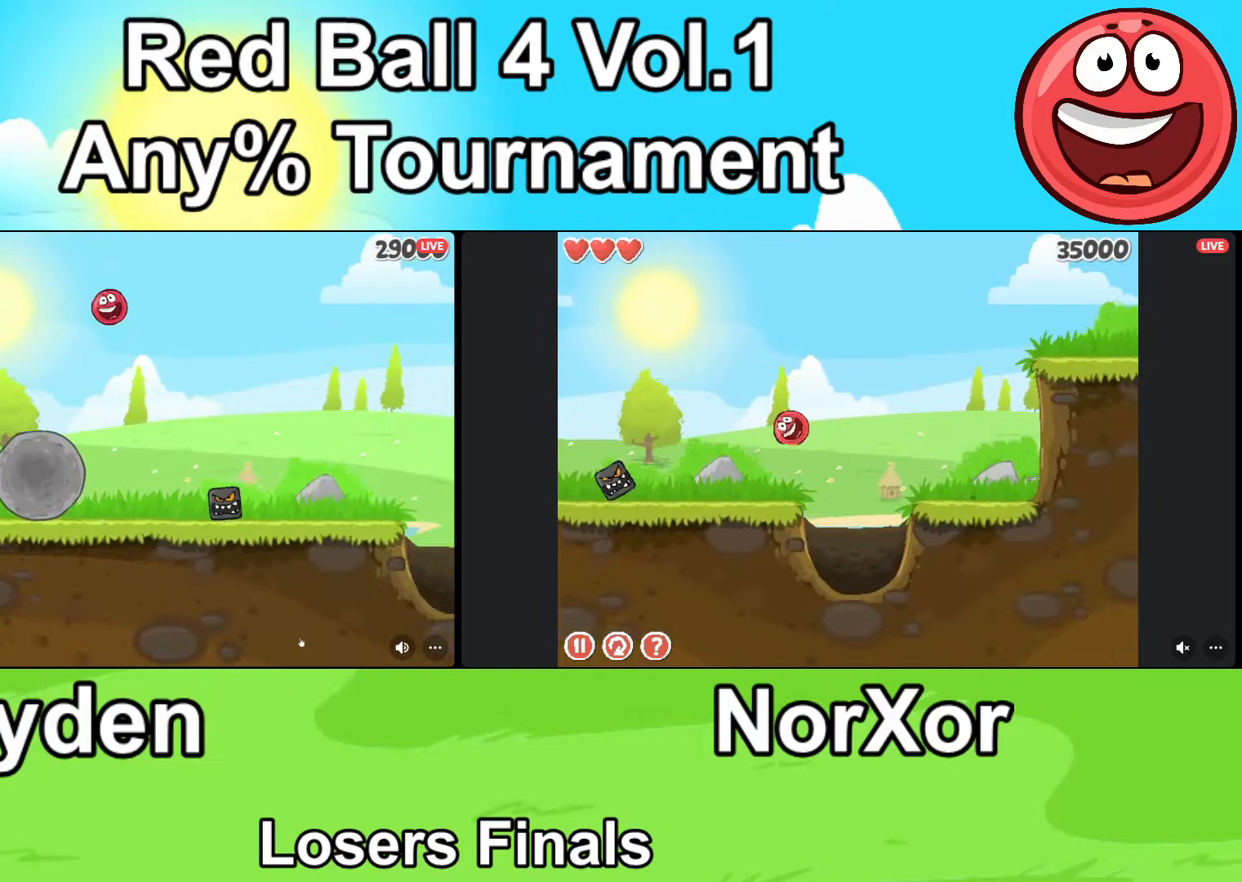
{"keys": ["d"], "events": []}
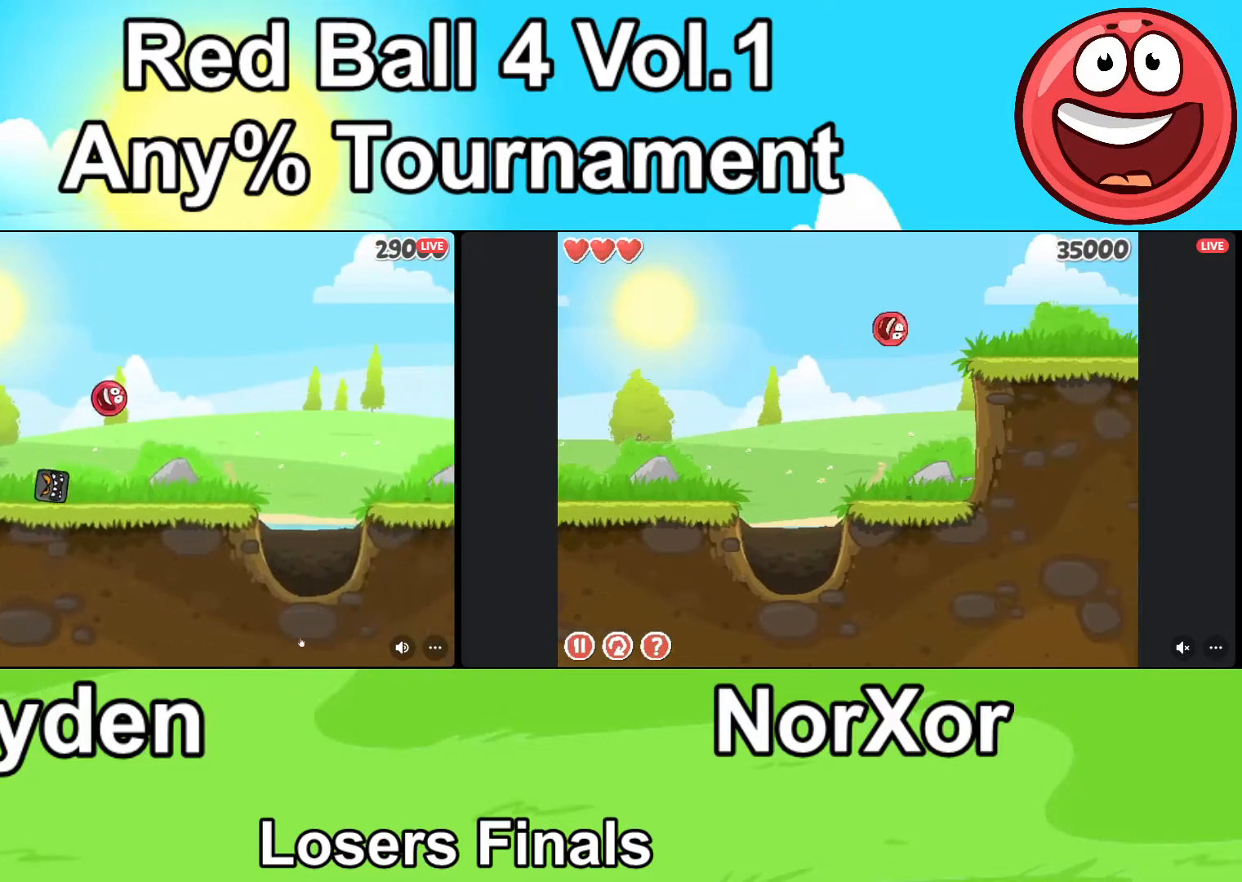
{"keys": ["d", "up"], "events": [[500, "up", "down"]]}
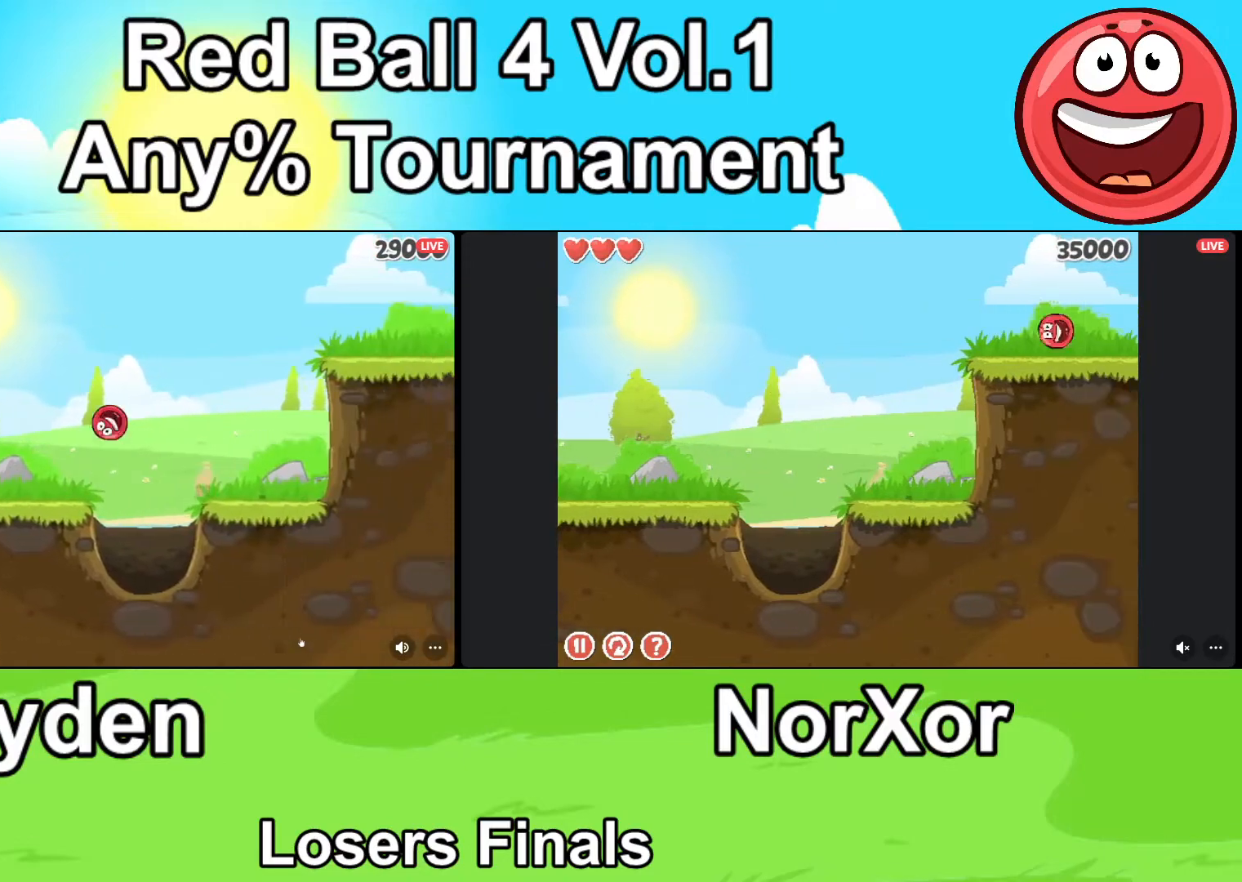
{"keys": ["d"], "events": [[67, "up", "up"]]}
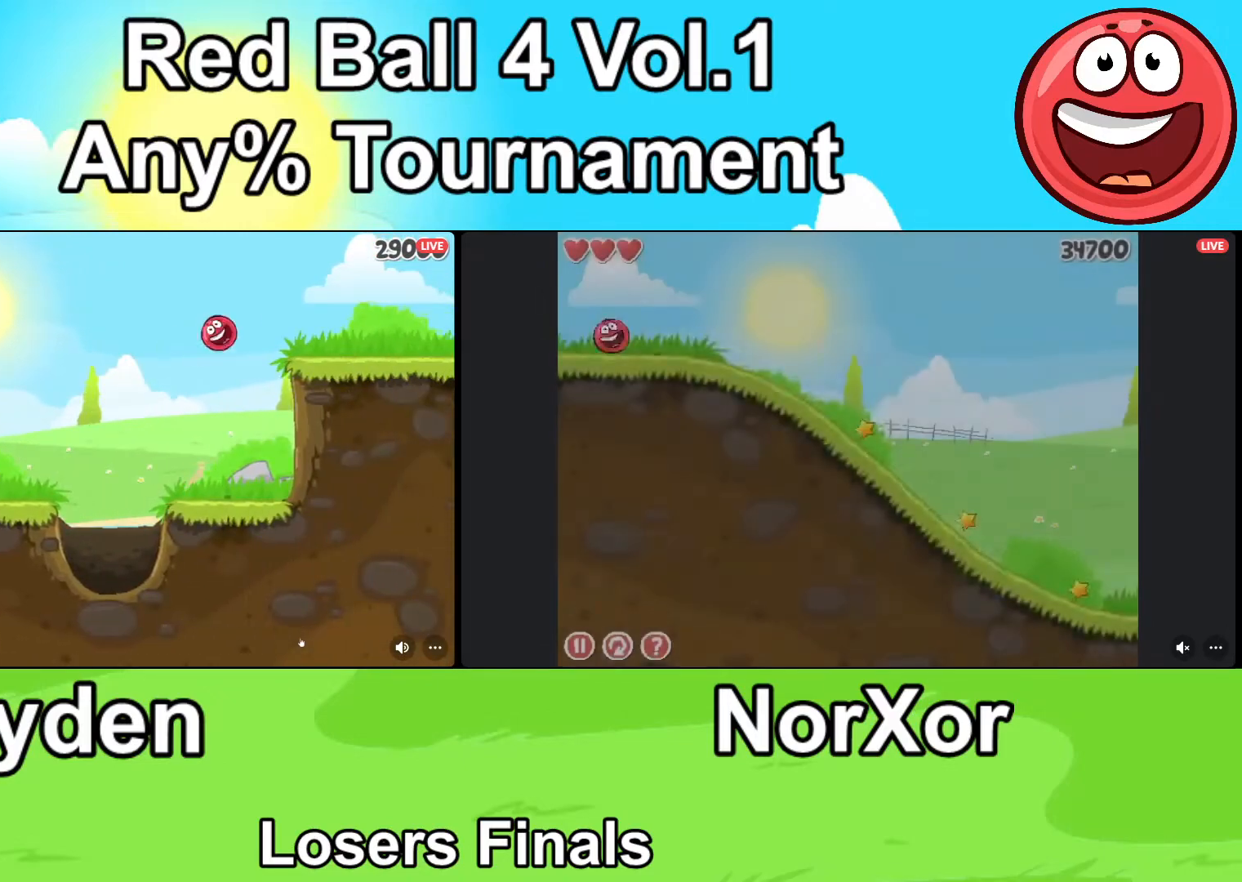
{"keys": ["d"], "events": []}
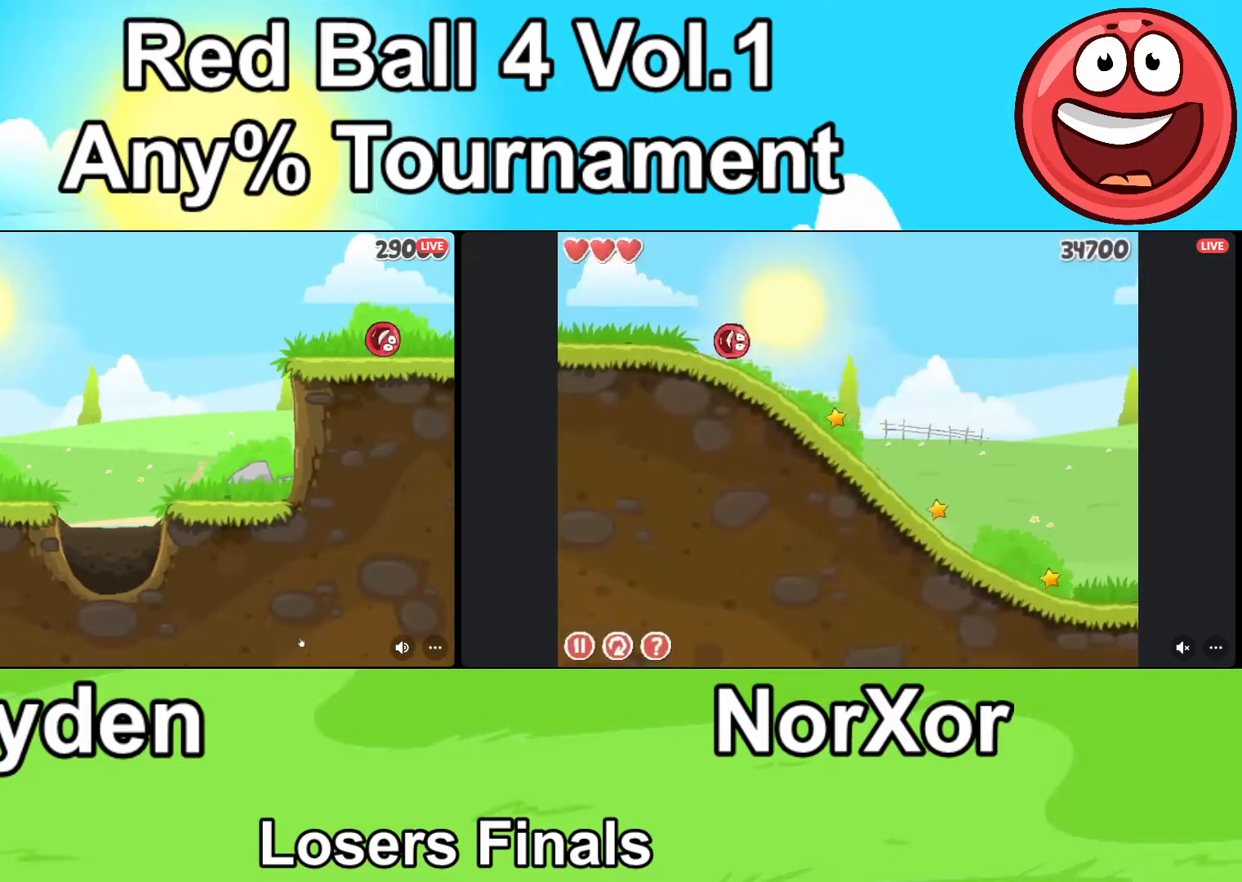
{"keys": ["d"], "events": []}
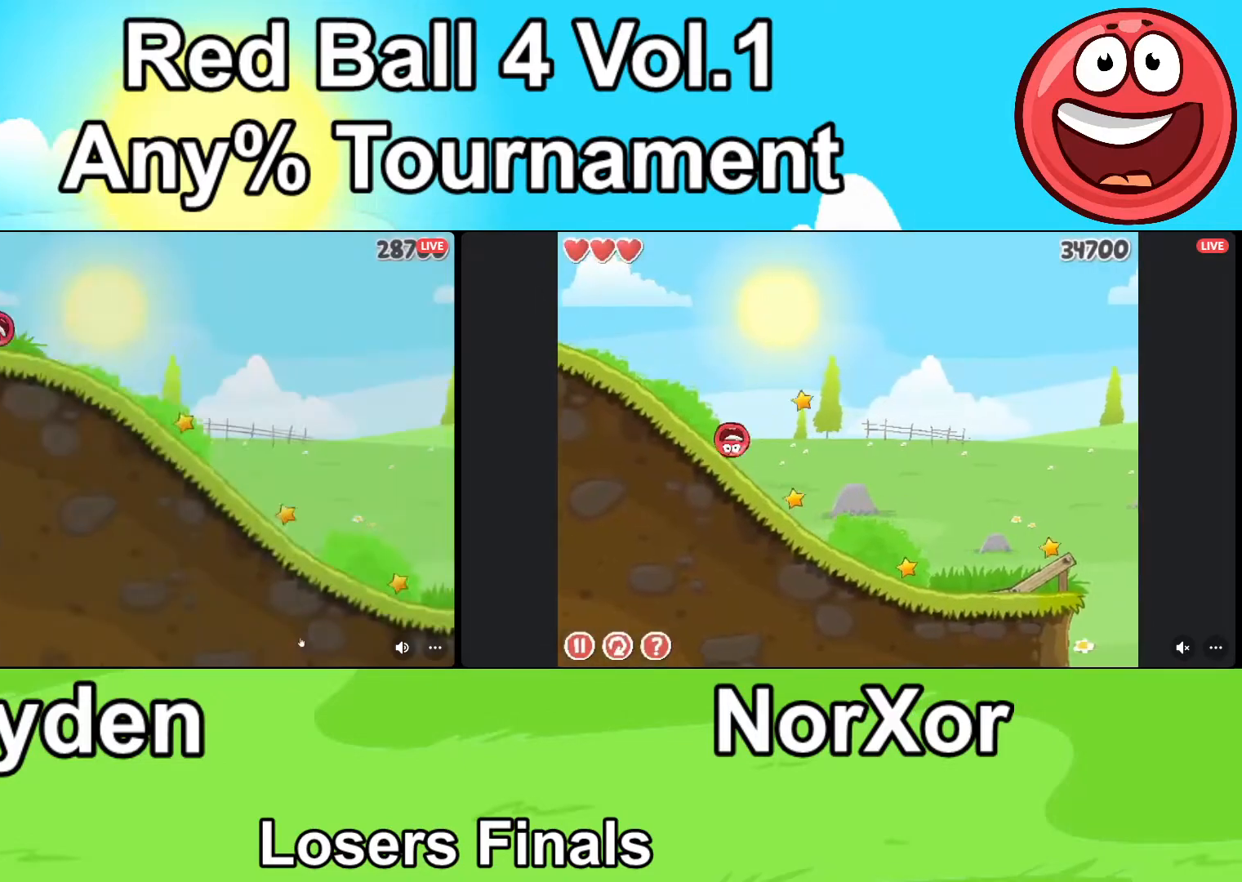
{"keys": ["d"], "events": []}
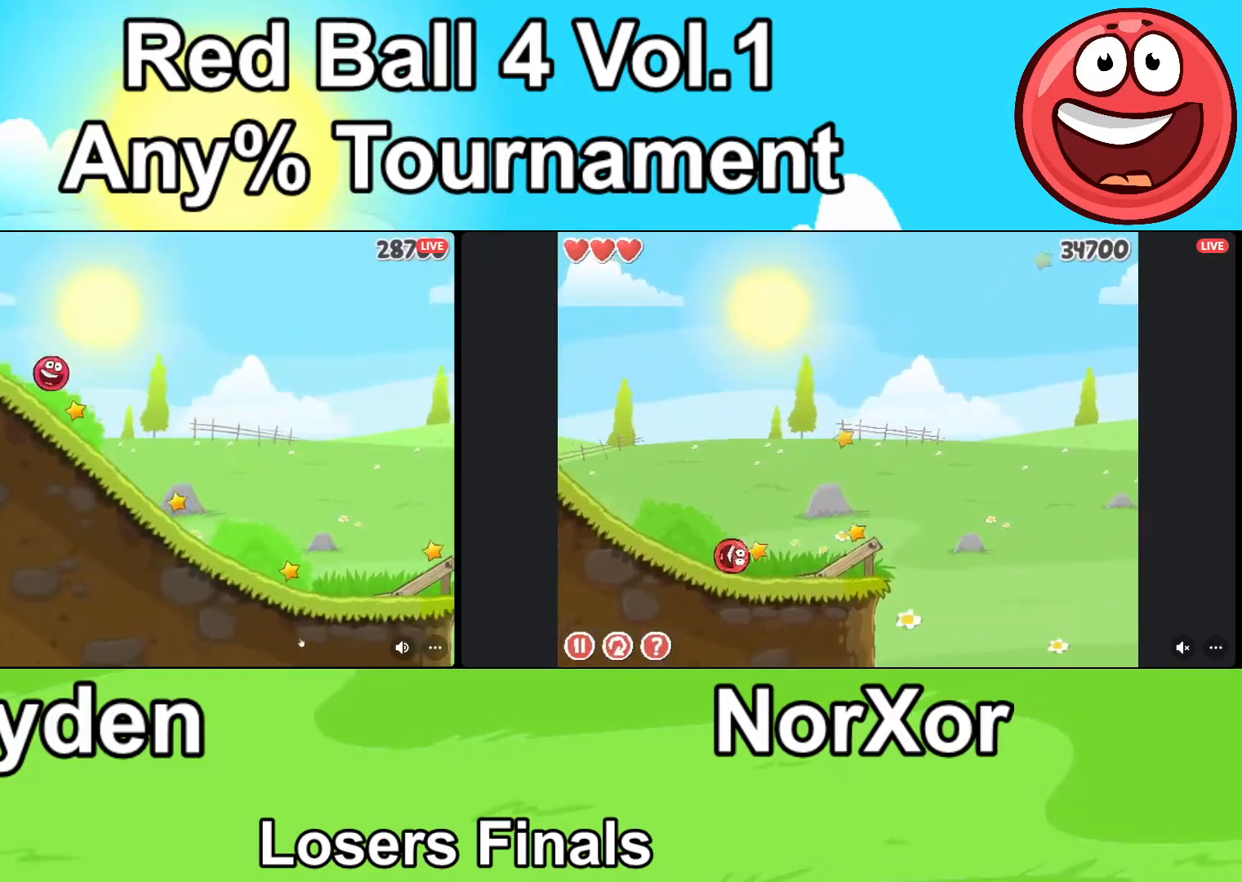
{"keys": ["d"], "events": []}
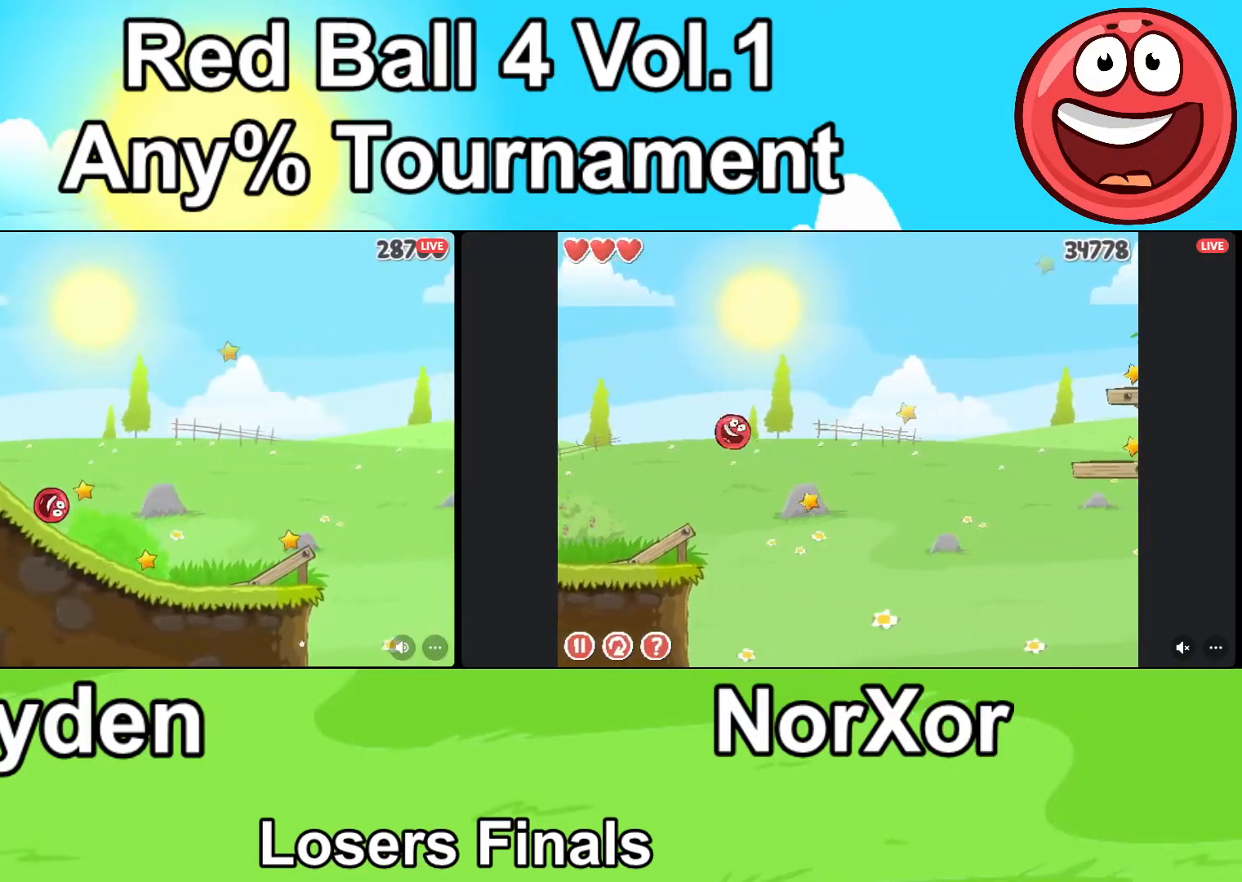
{"keys": ["d"], "events": []}
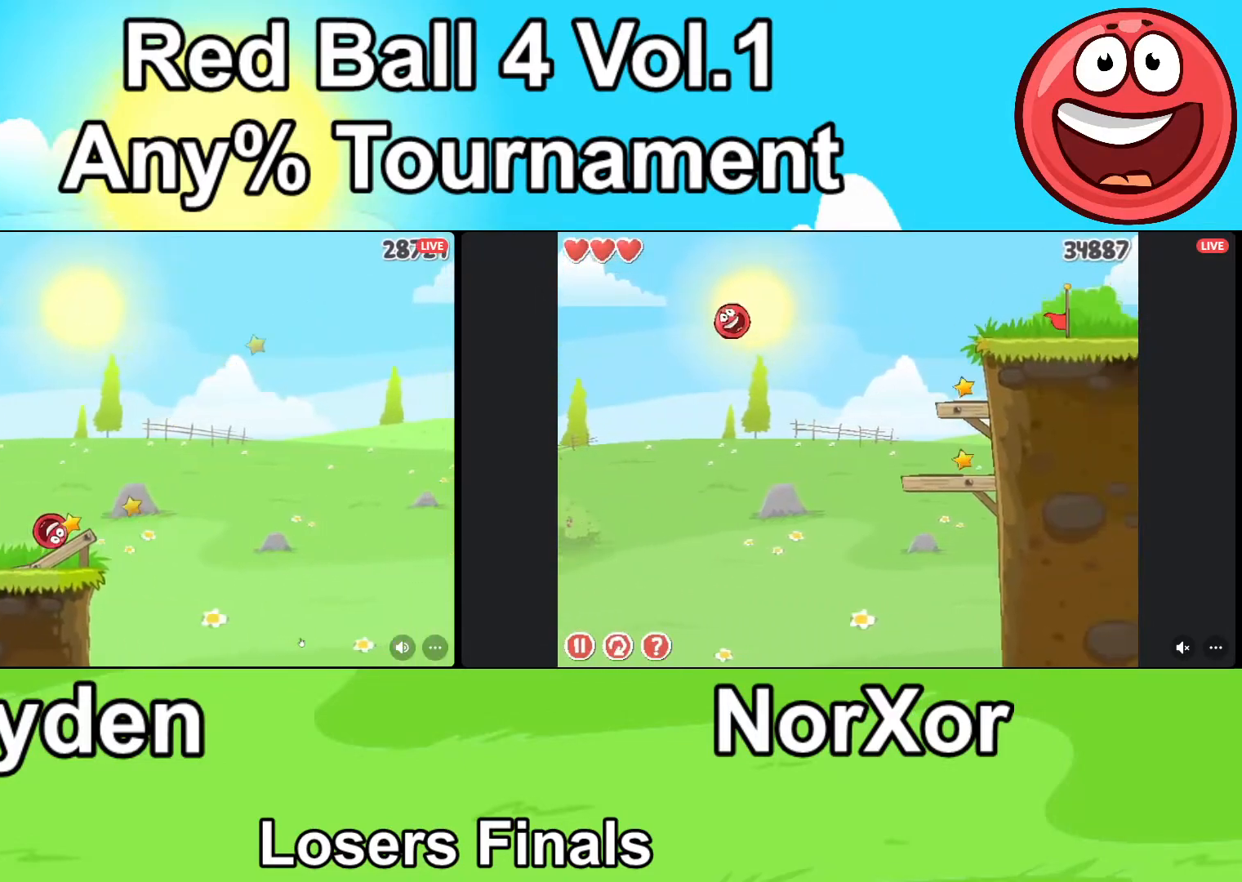
{"keys": ["d"], "events": [[67, "up", "down"], [133, "up", "up"]]}
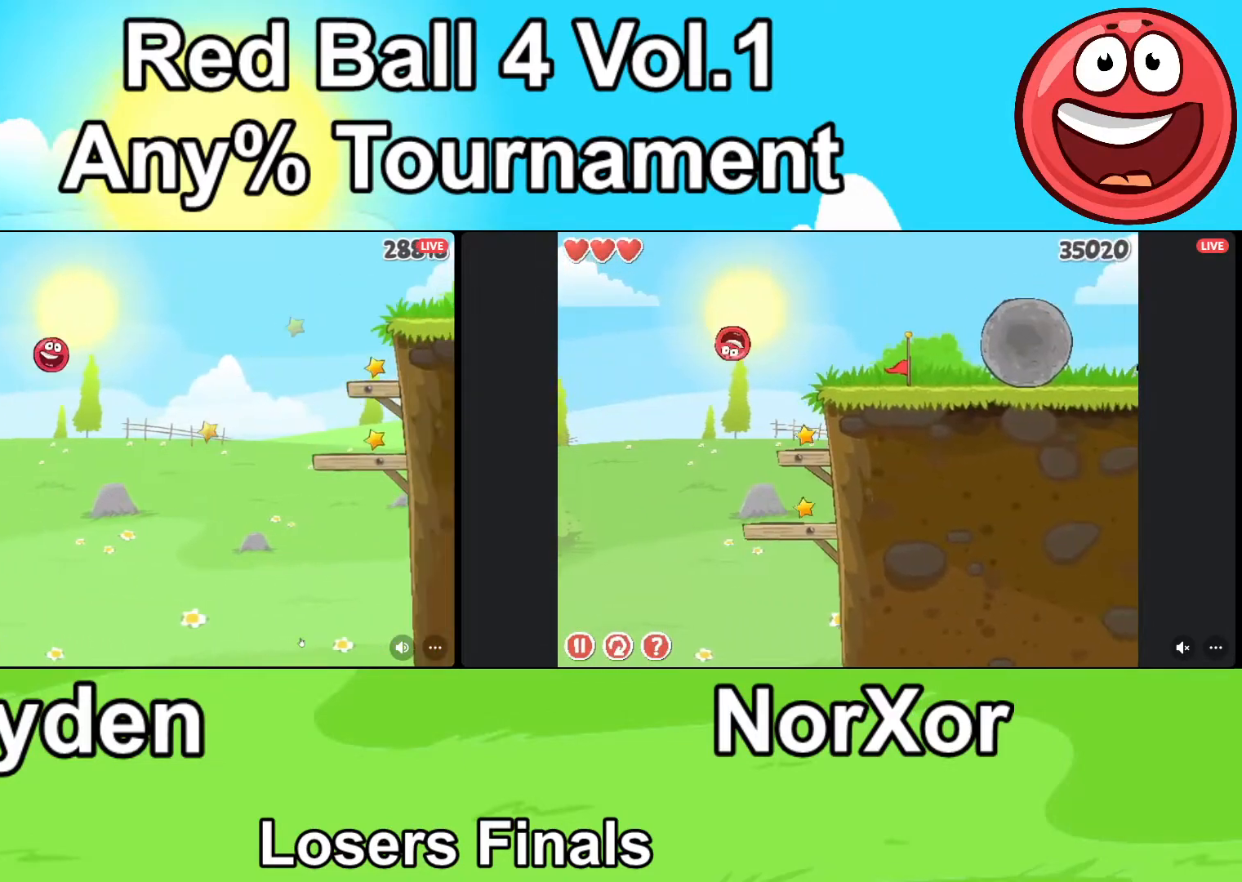
{"keys": ["up"], "events": [[167, "up", "down"], [233, "d", "up"]]}
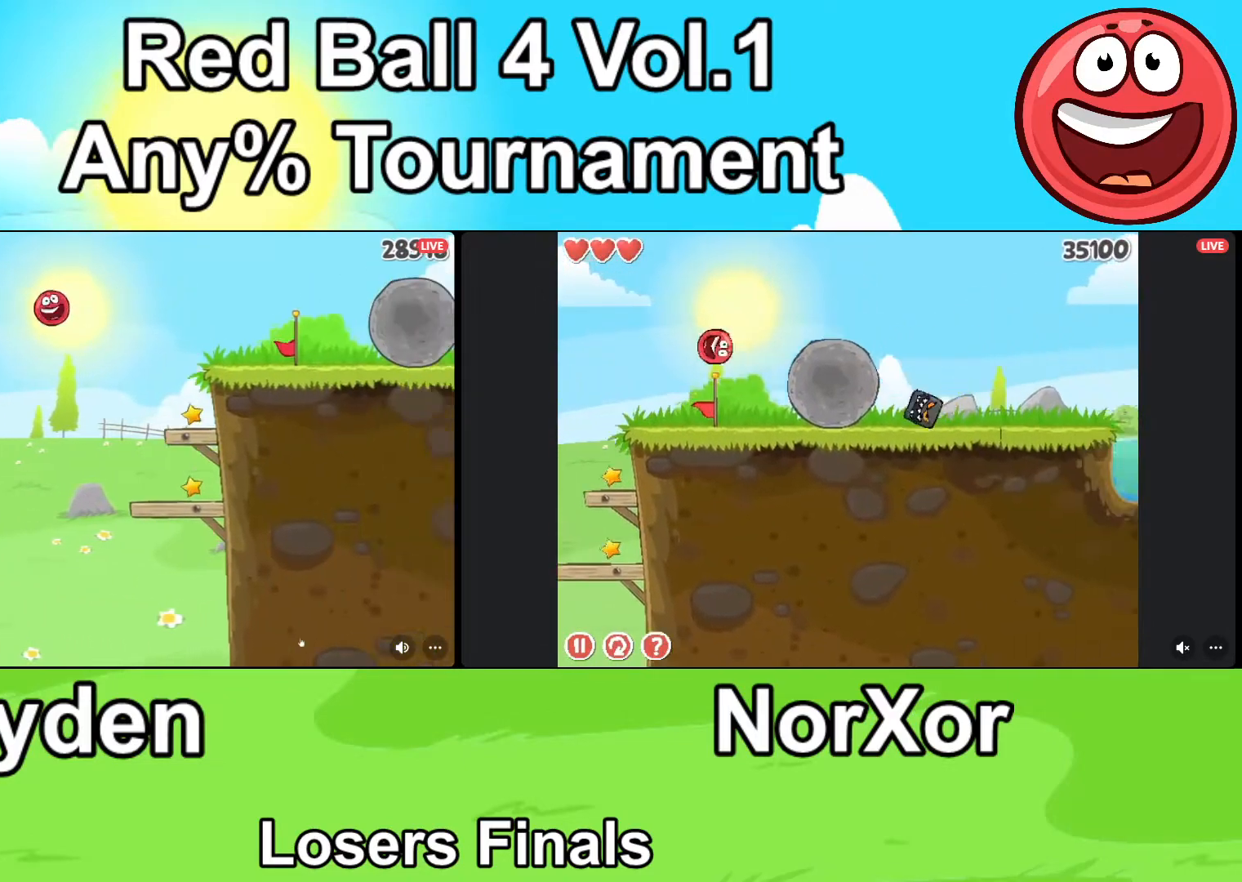
{"keys": ["up"], "events": [[200, "a", "down"], [400, "a", "up"]]}
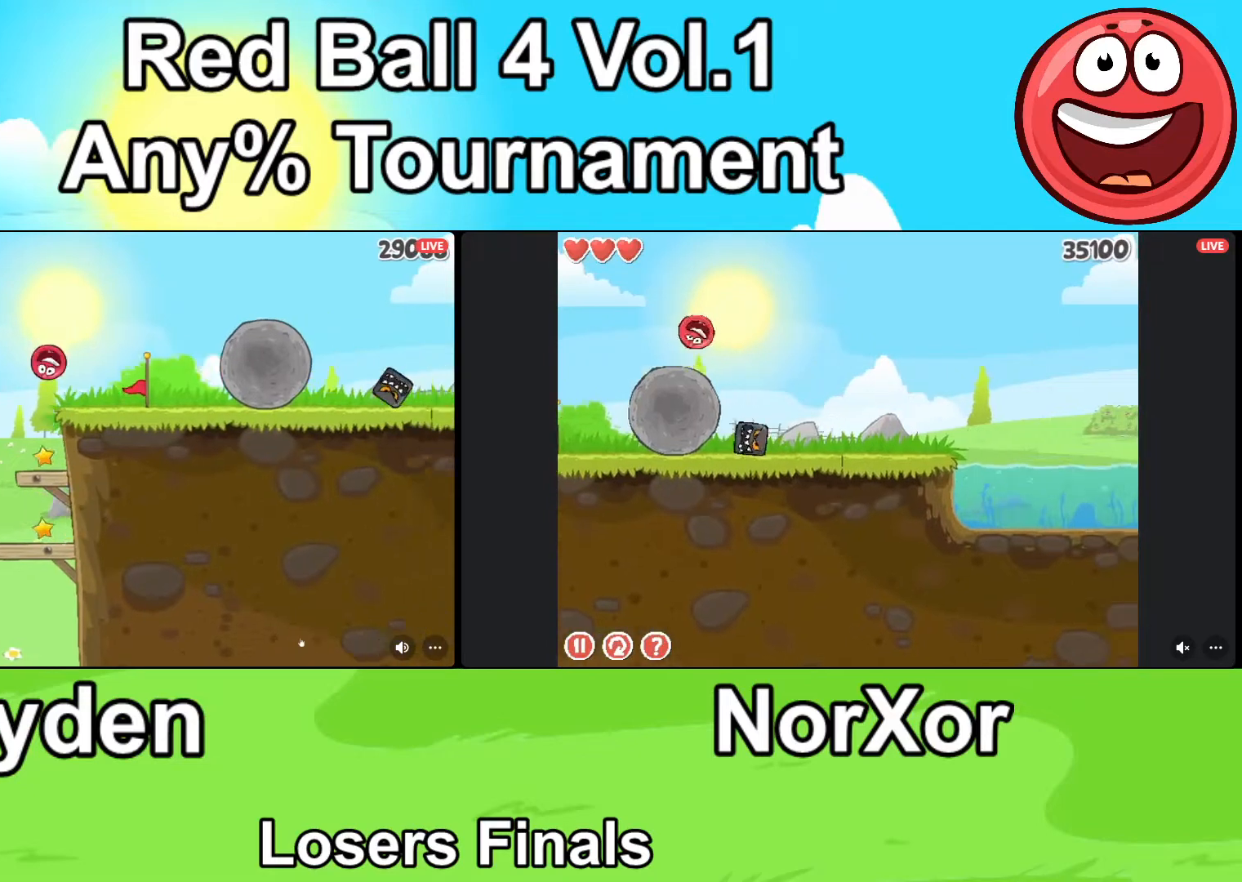
{"keys": ["d"], "events": [[233, "d", "down"], [433, "up", "up"]]}
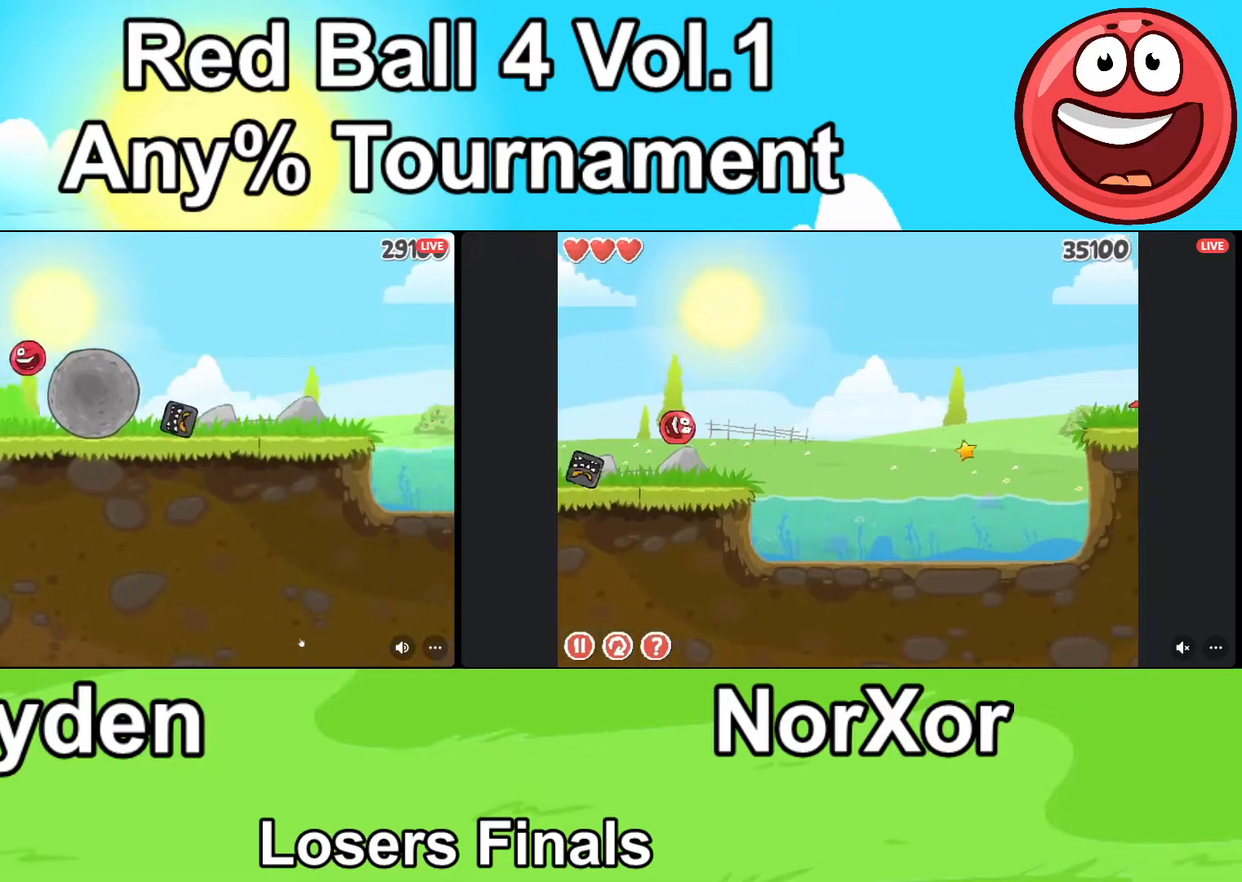
{"keys": ["d"], "events": []}
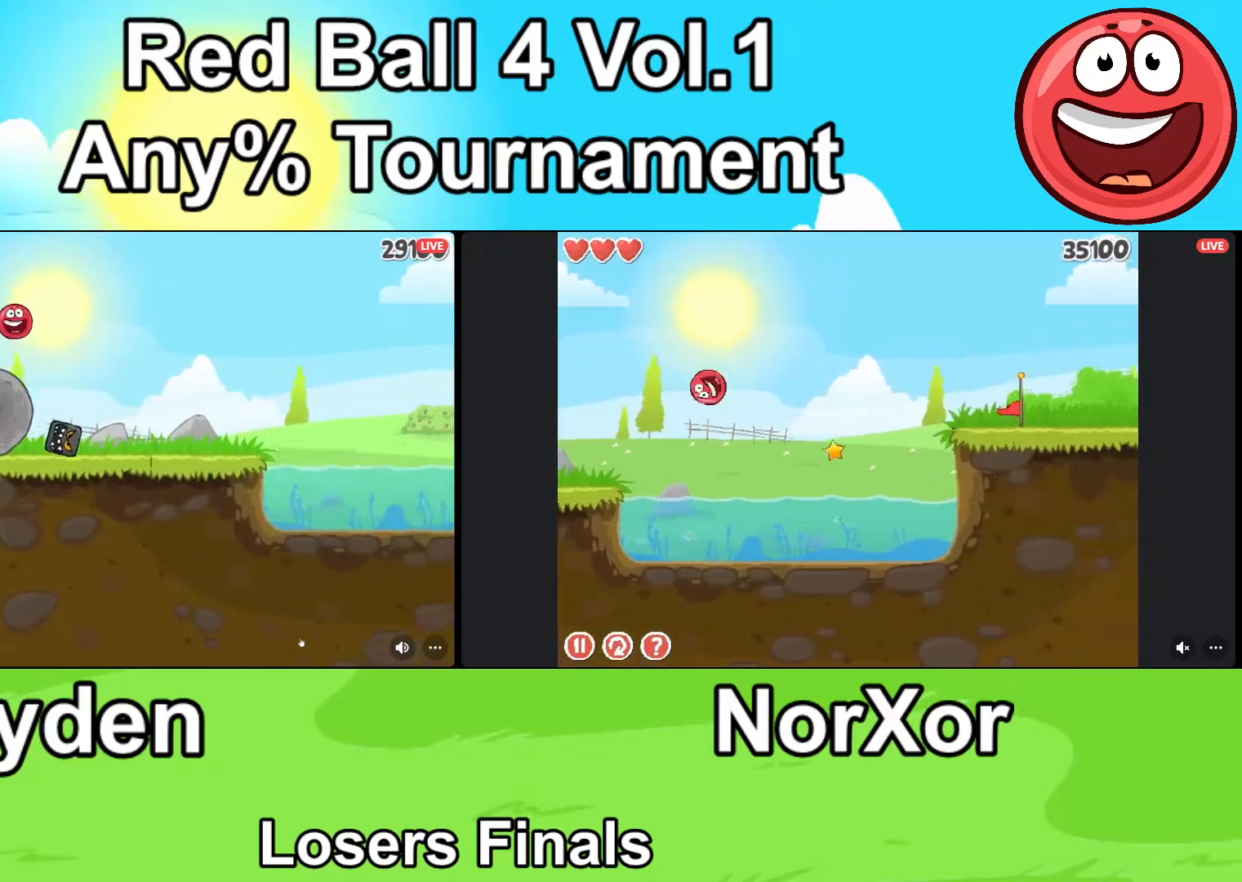
{"keys": ["d"], "events": []}
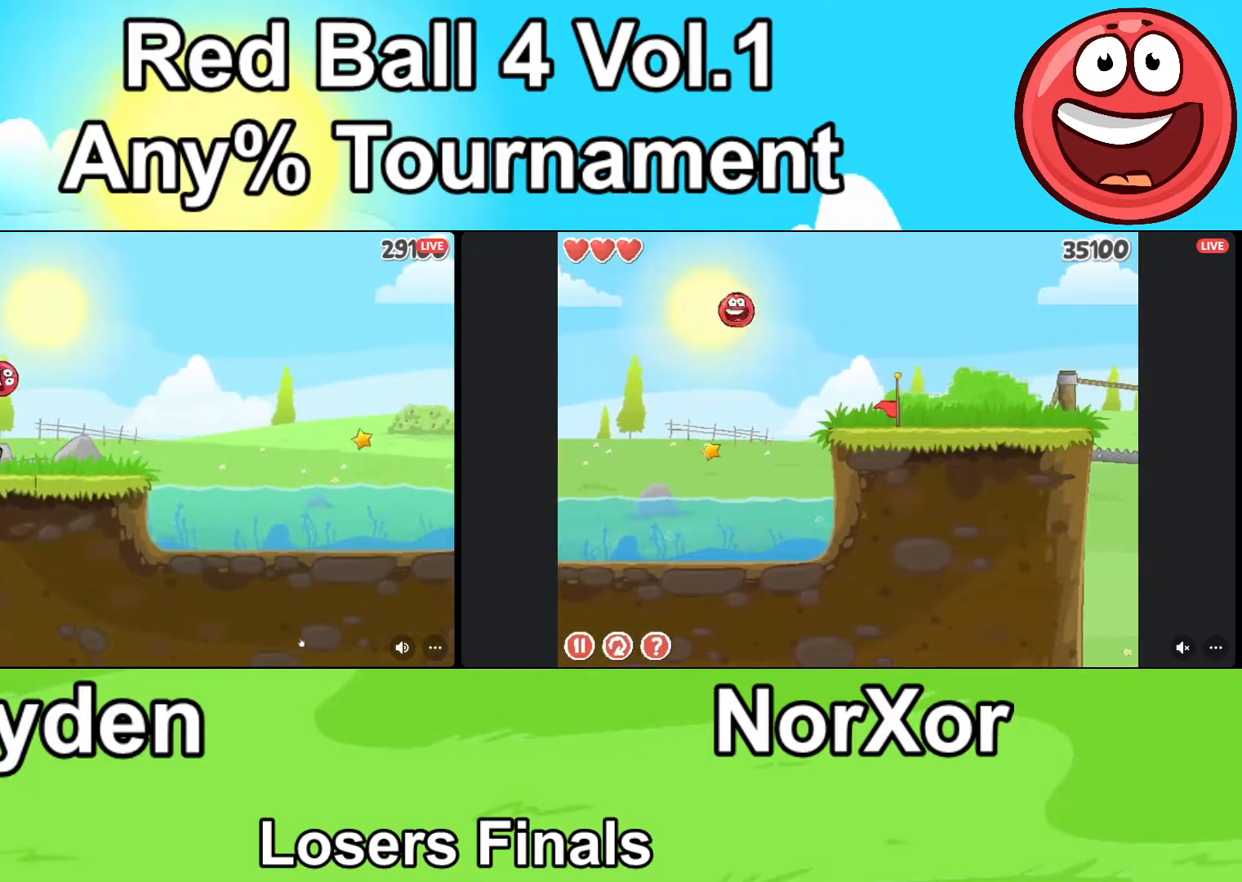
{"keys": ["d", "up"], "events": [[467, "up", "down"]]}
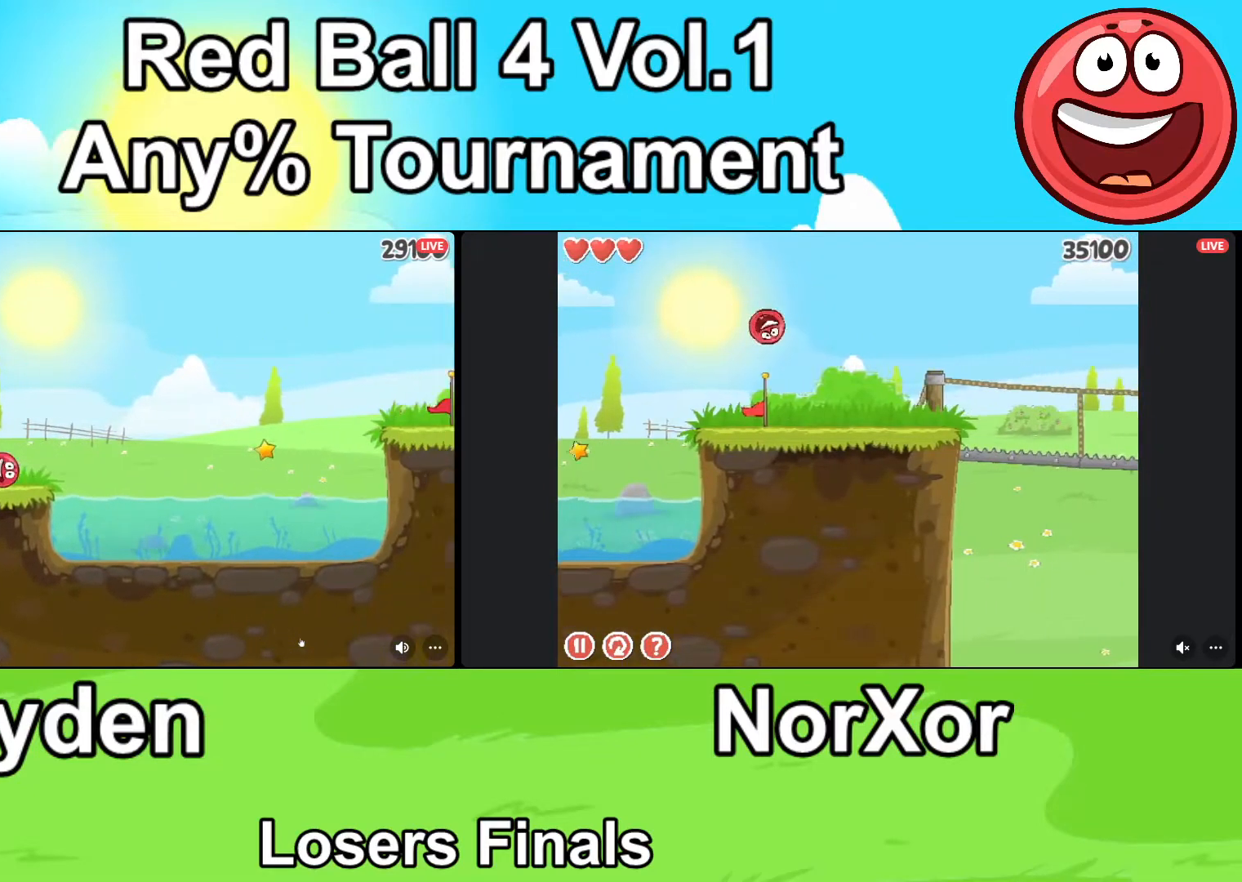
{"keys": ["d"], "events": [[33, "up", "up"], [100, "up", "down"], [167, "up", "up"]]}
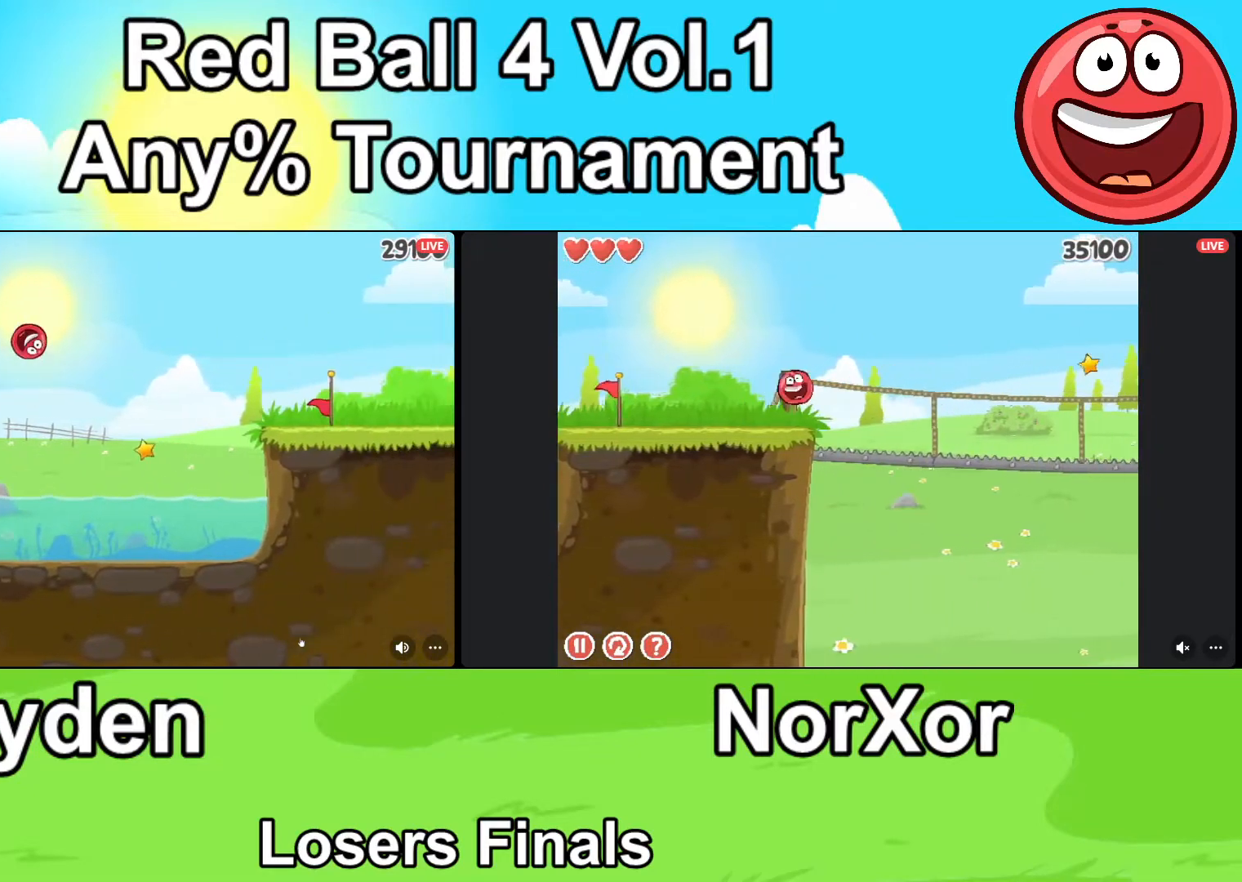
{"keys": ["d"], "events": []}
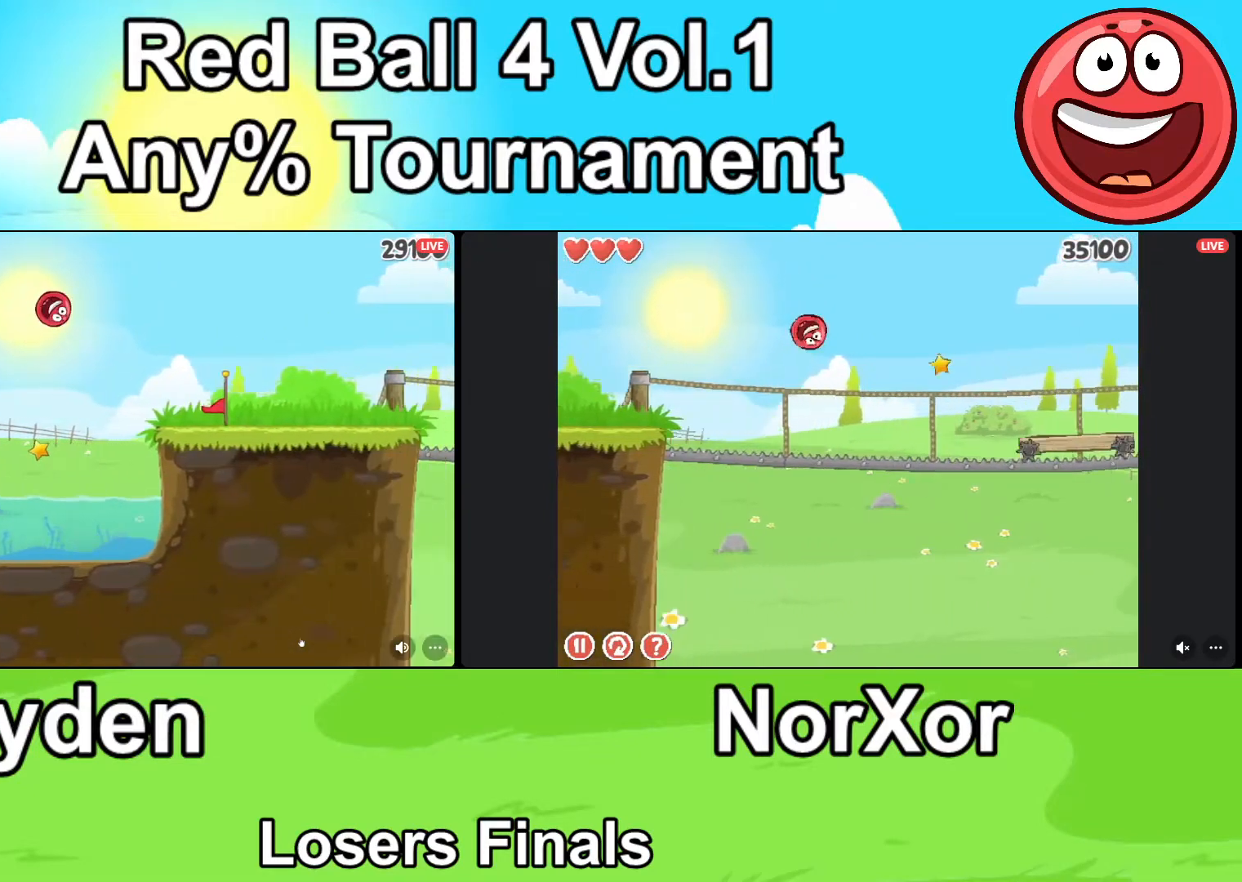
{"keys": ["d"], "events": []}
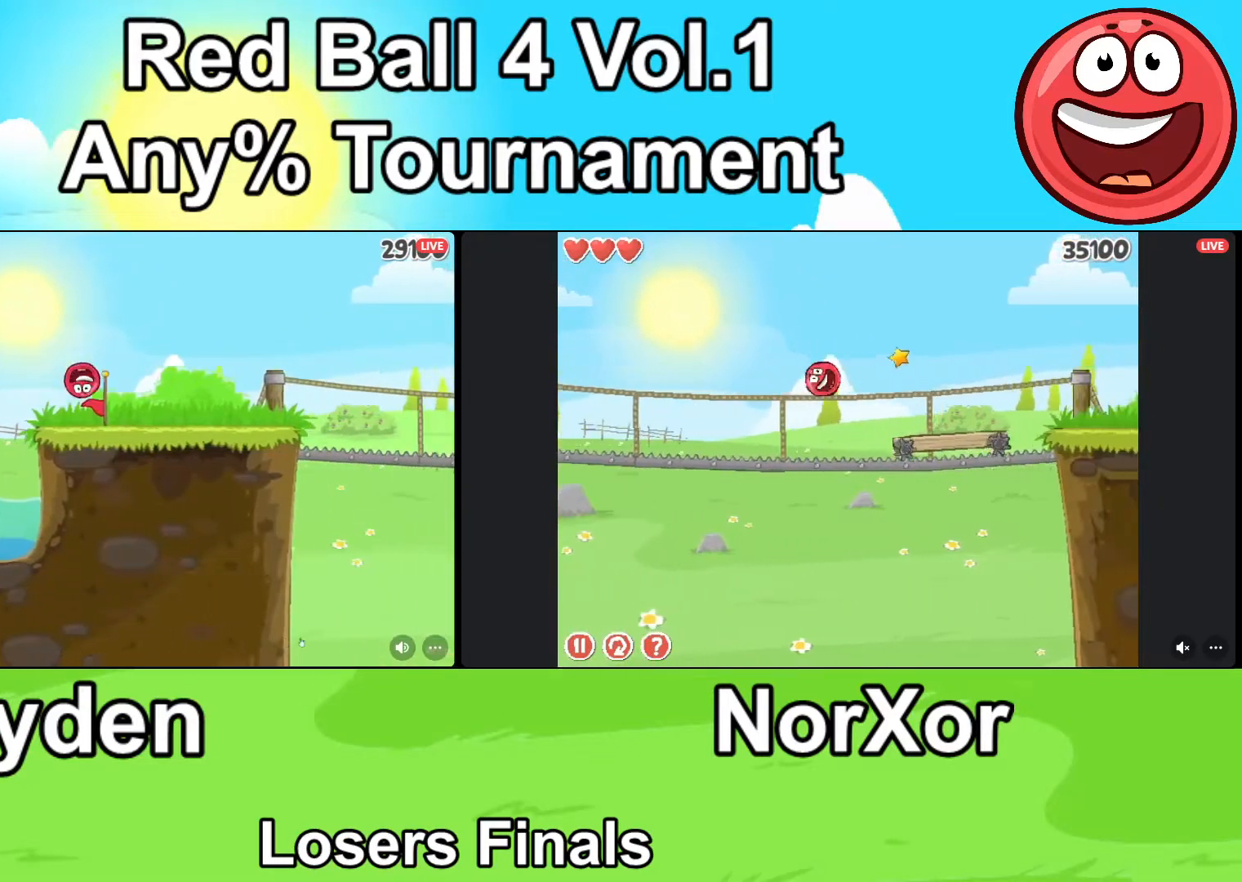
{"keys": ["d"], "events": []}
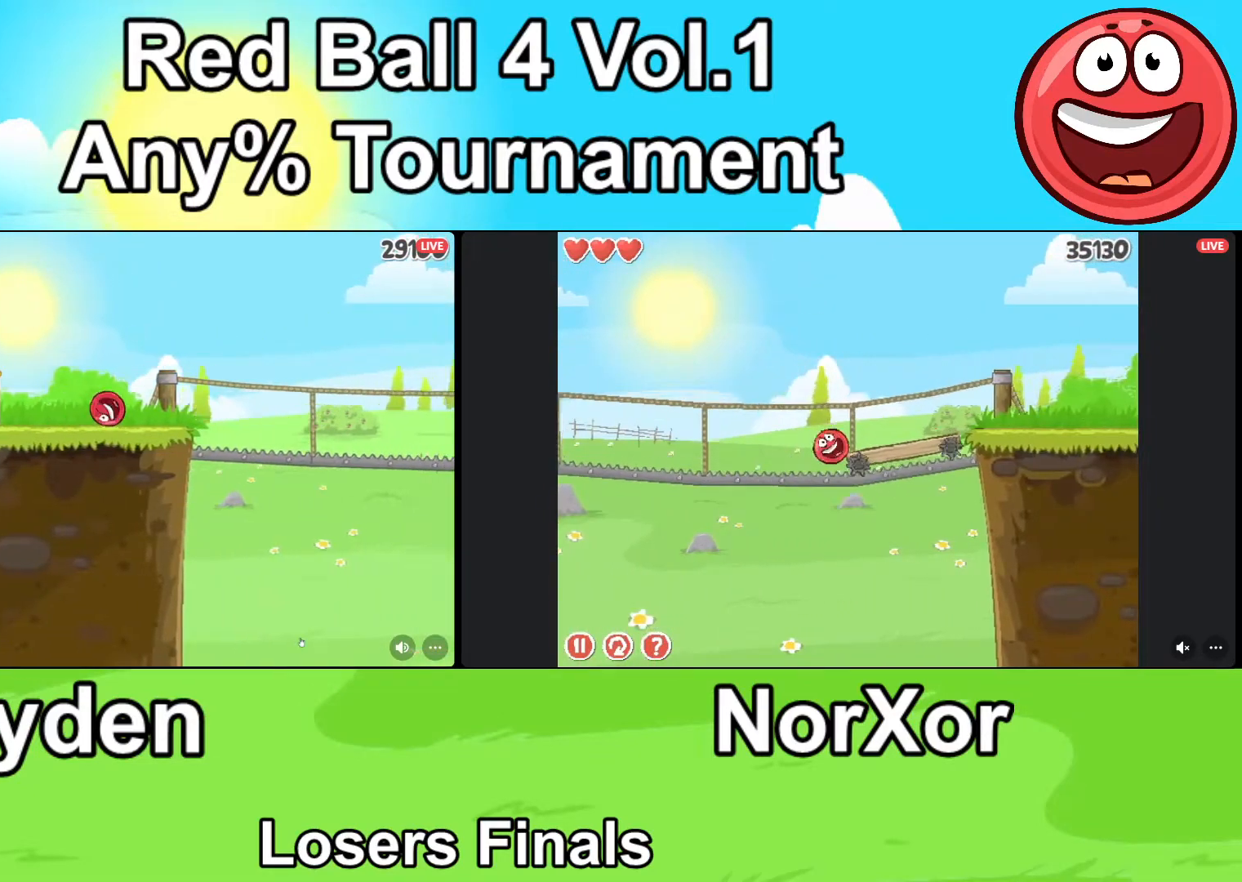
{"keys": ["d"], "events": [[167, "up", "down"], [233, "up", "up"]]}
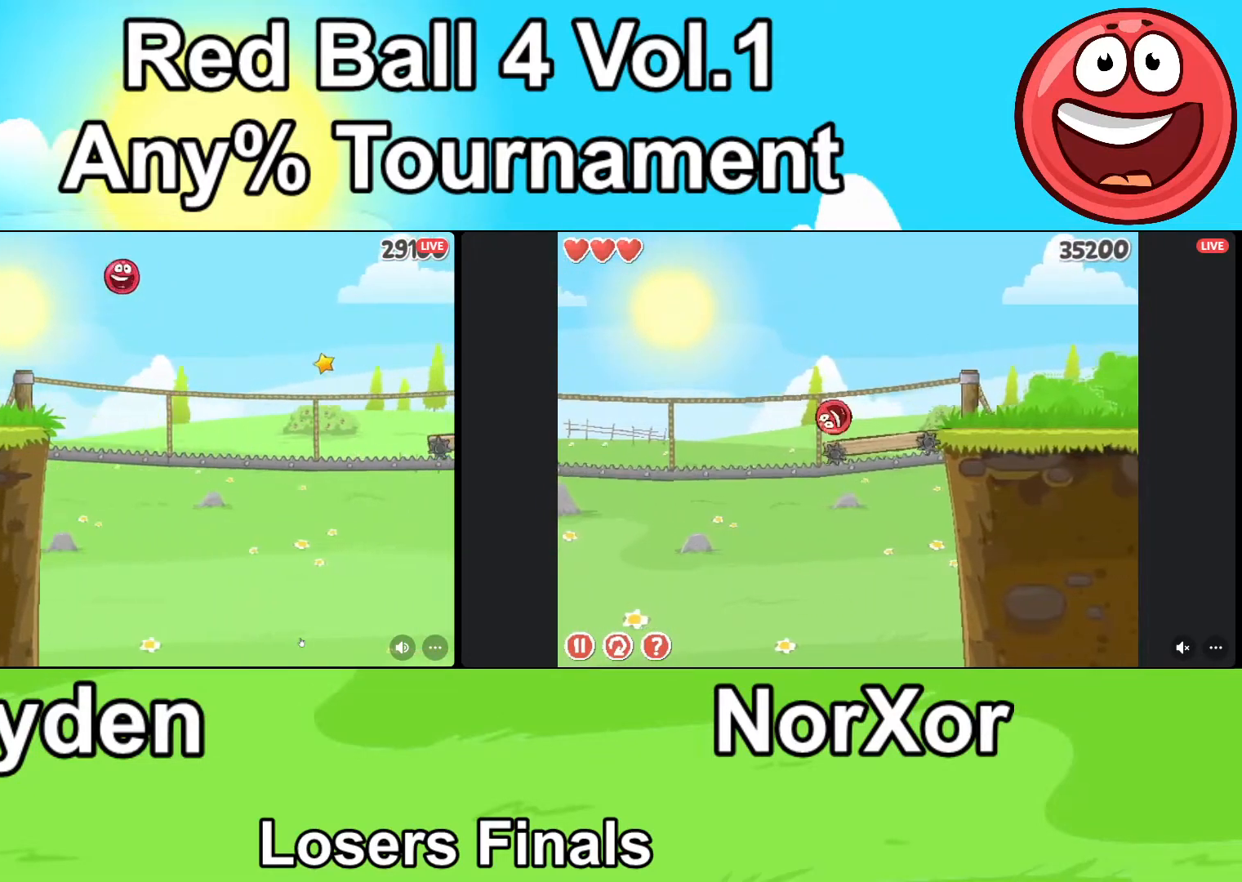
{"keys": ["d"], "events": []}
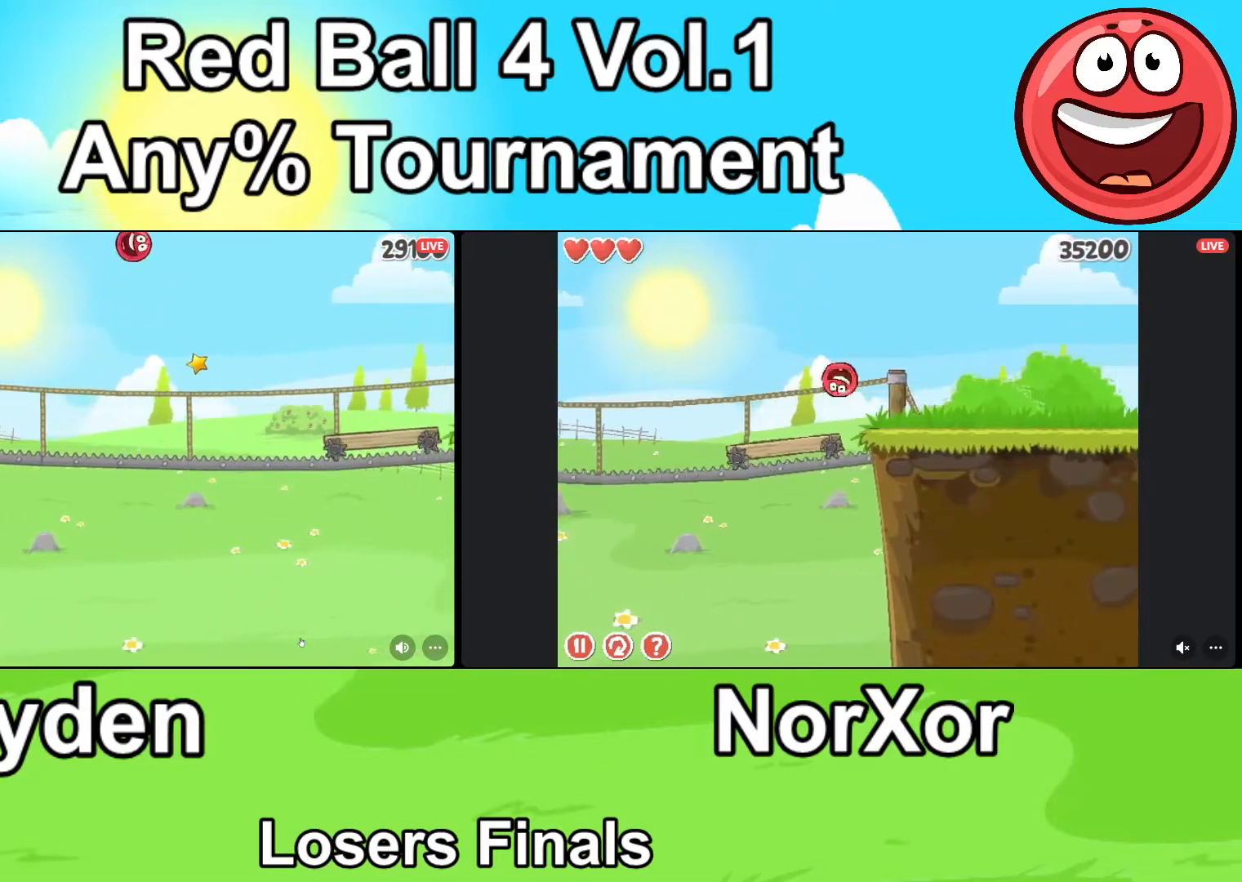
{"keys": ["d"], "events": []}
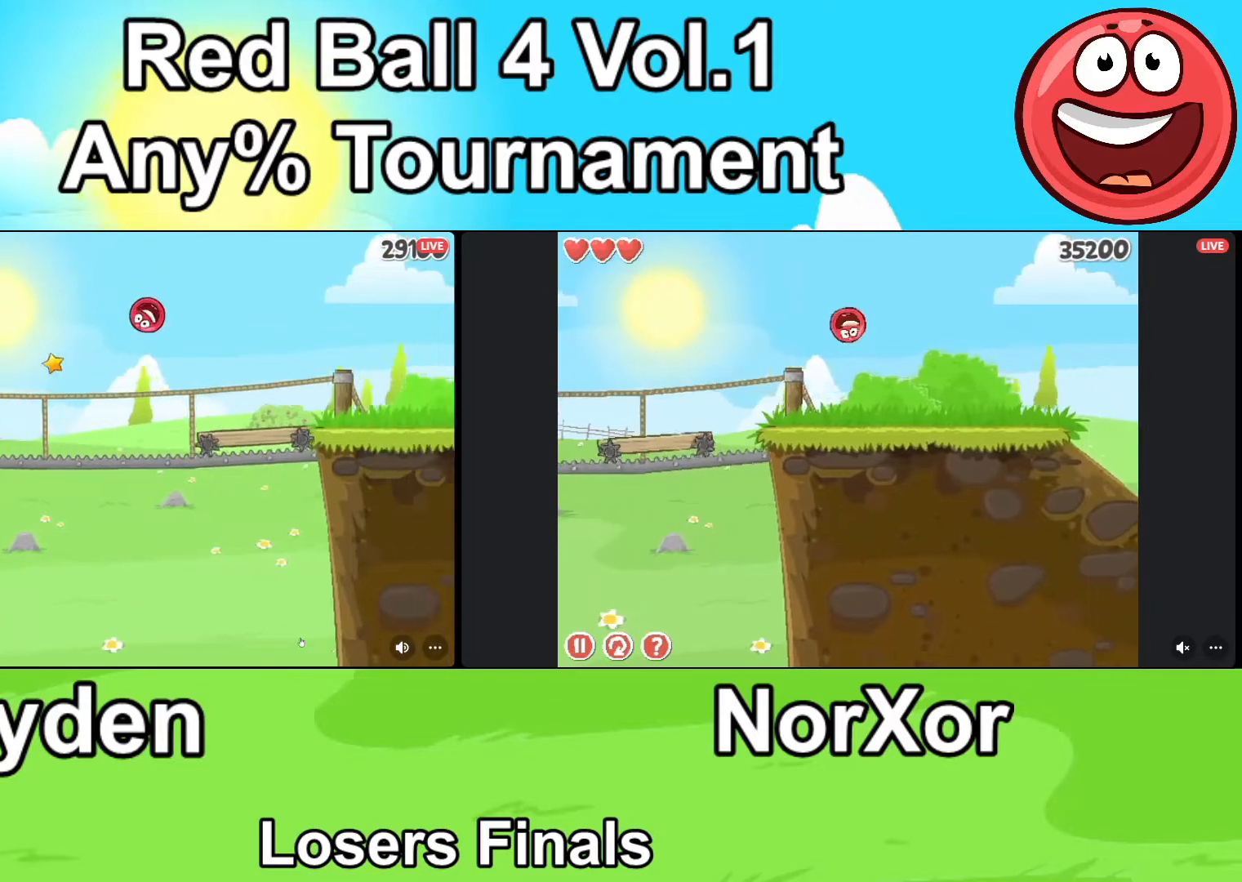
{"keys": ["d", "up"], "events": [[467, "up", "down"]]}
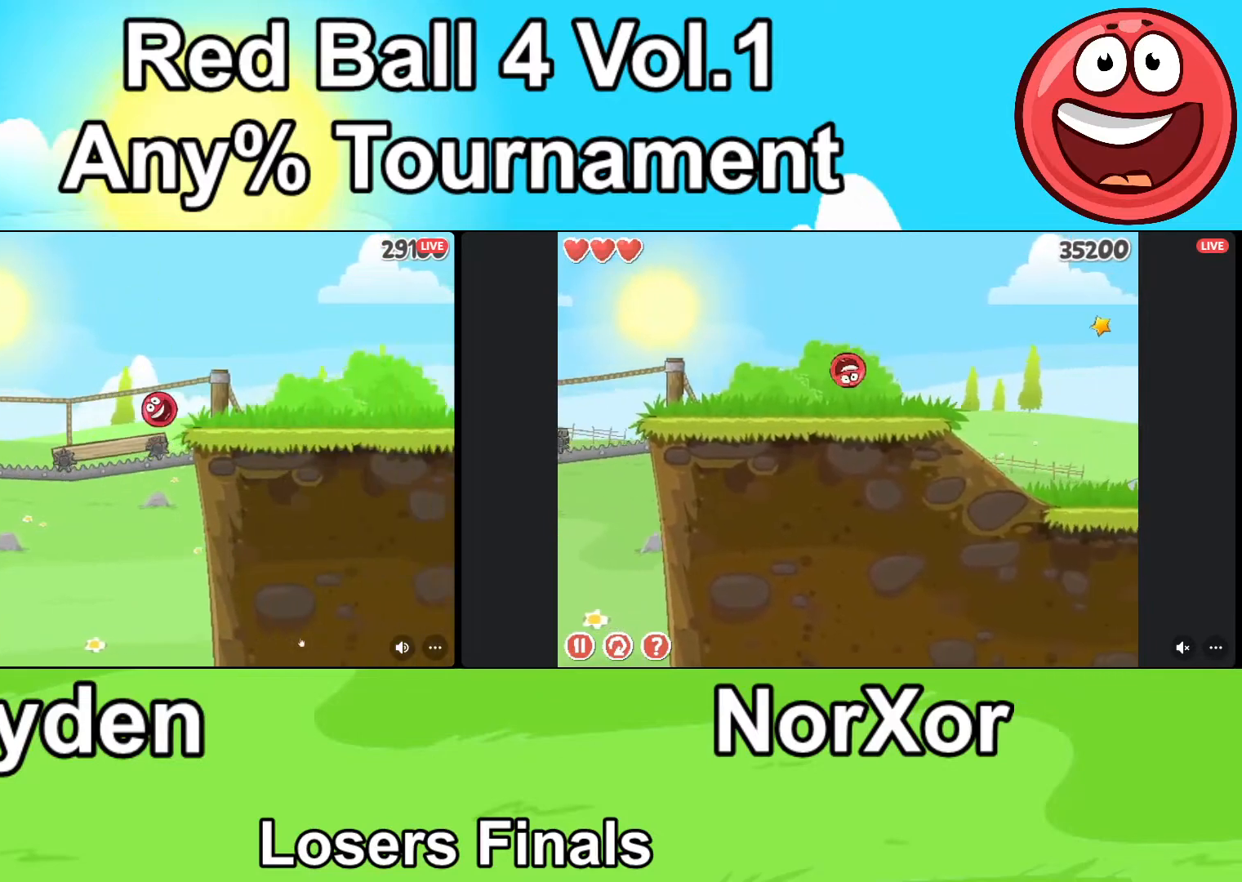
{"keys": ["d"], "events": [[233, "up", "up"]]}
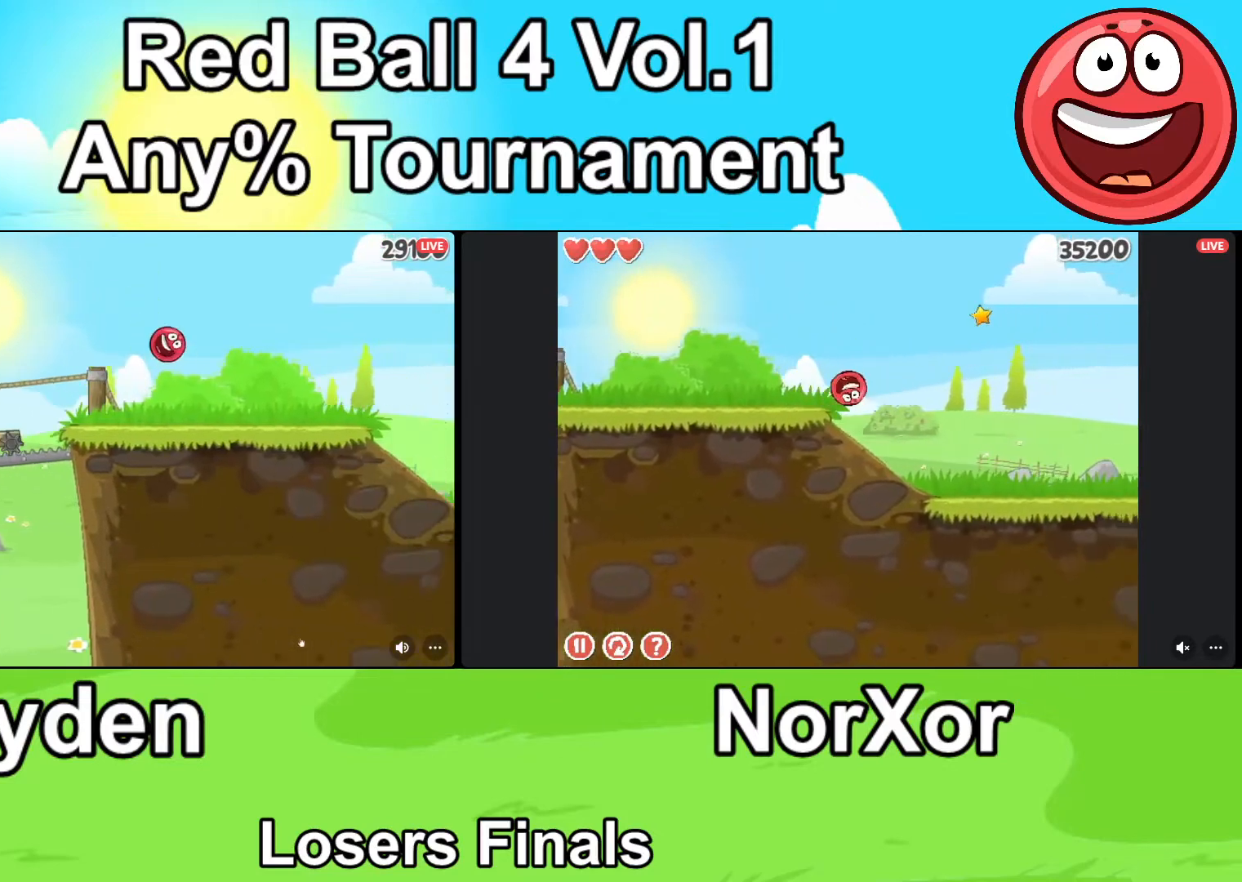
{"keys": ["d"], "events": []}